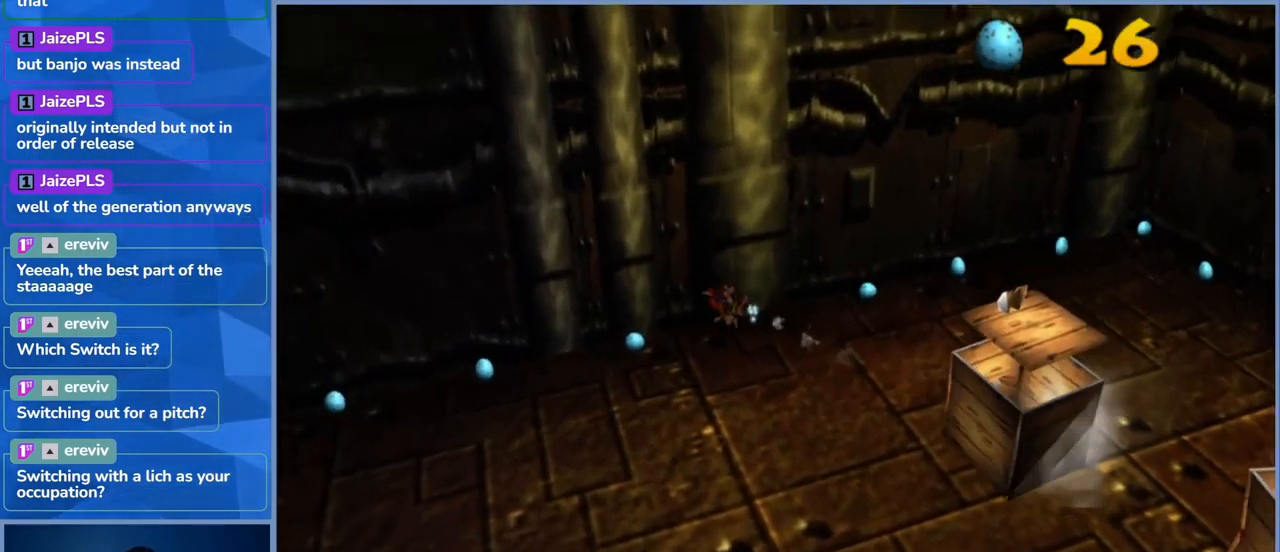
Gameplay with a controller (Xbox layout); each line is a JSON object with the inputs held at the frame after it. "events" lists button and stick changes between this image and that frame as [ms after this image, input, new state], when the widget could be followed in between. Not read: L3 R3.
{"buttons": ["L2"], "left_stick": "left", "right_stick": "center", "events": []}
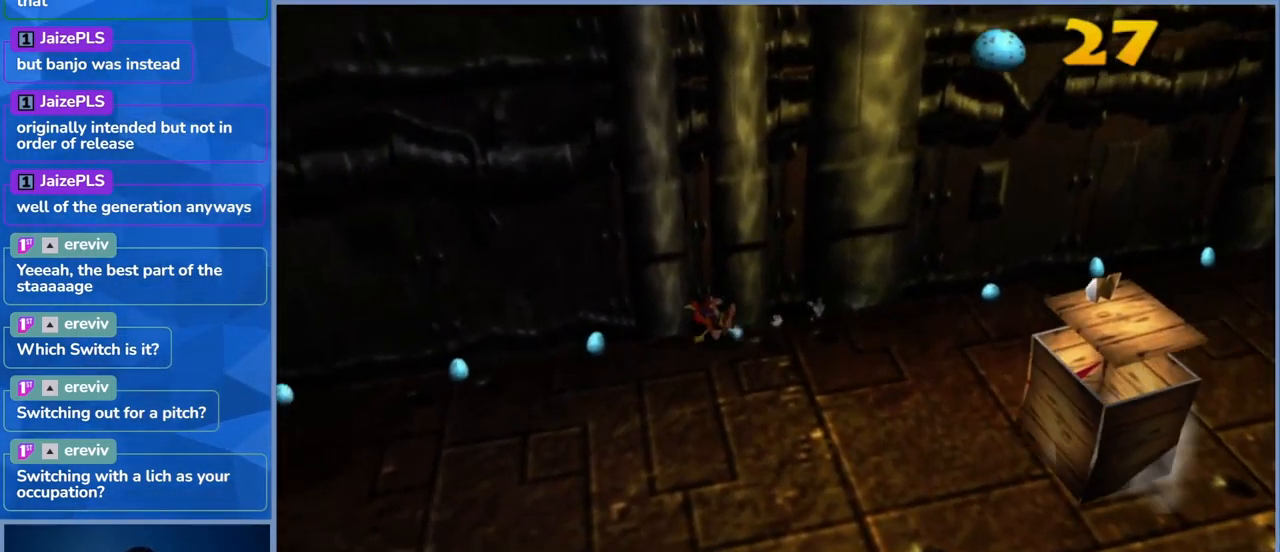
{"buttons": ["L2"], "left_stick": "left", "right_stick": "center", "events": []}
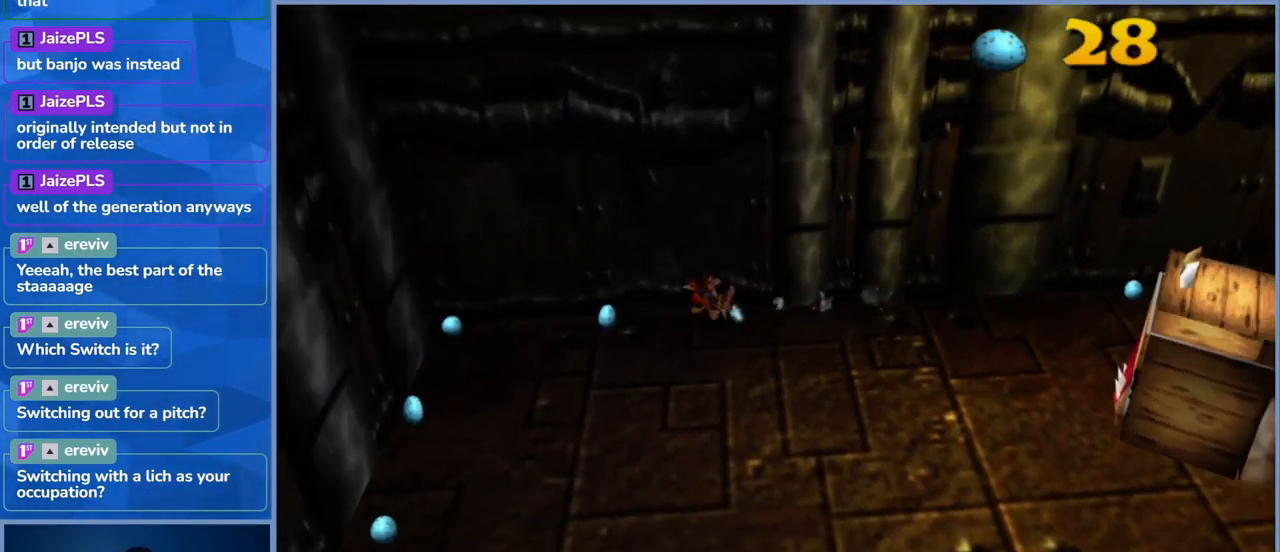
{"buttons": ["L2"], "left_stick": "left", "right_stick": "center", "events": []}
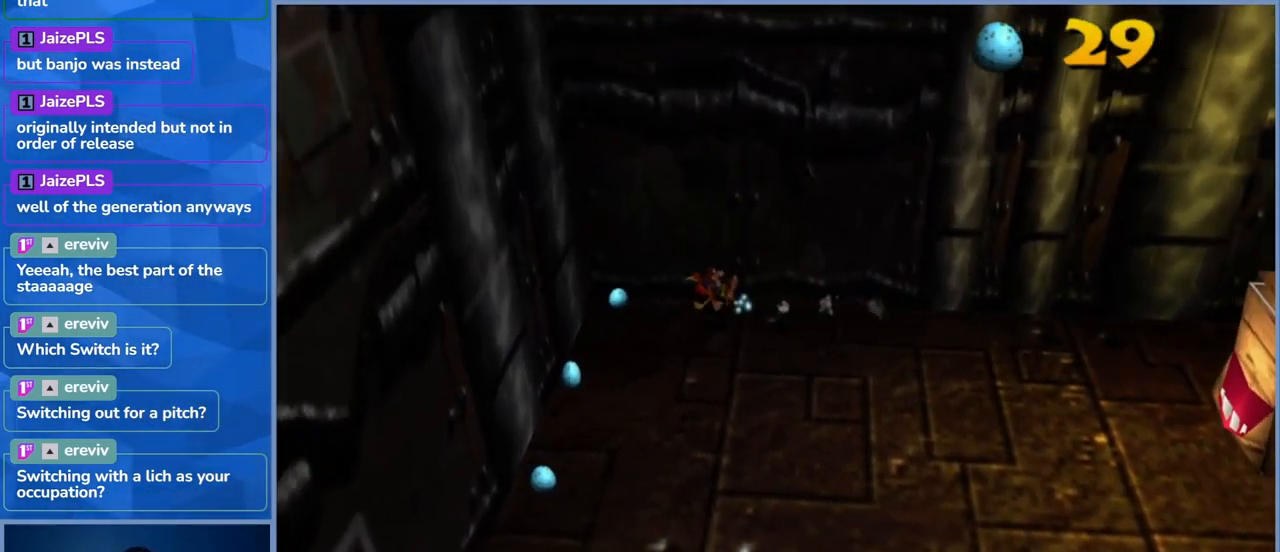
{"buttons": ["L2"], "left_stick": "down", "right_stick": "center", "events": [[183, "left_stick", "down-left"], [400, "left_stick", "down"]]}
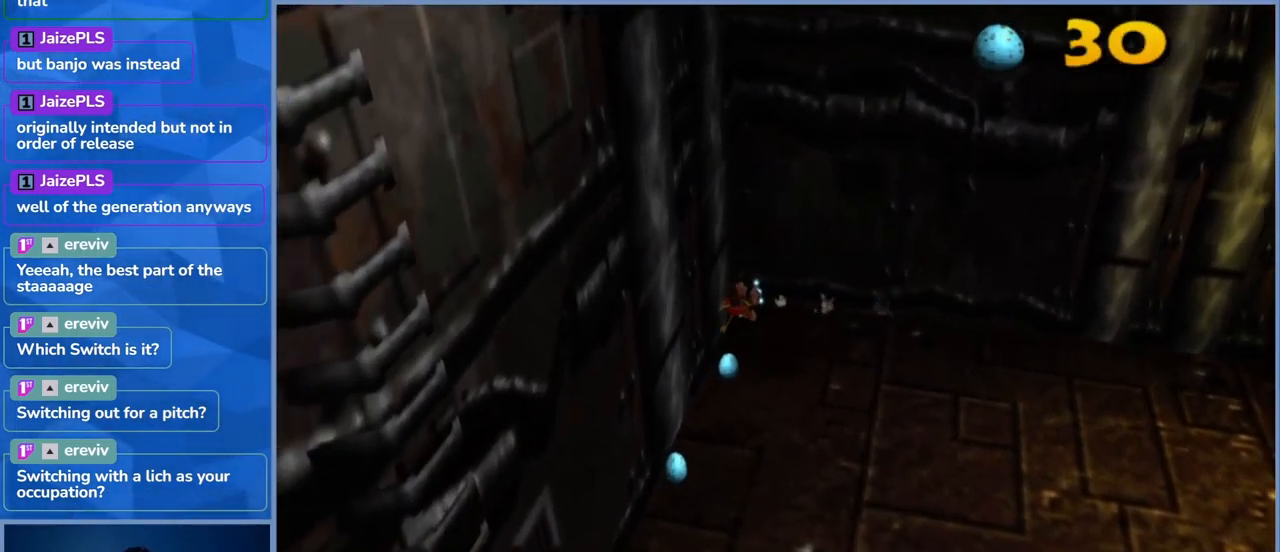
{"buttons": ["L2"], "left_stick": "down", "right_stick": "center", "events": []}
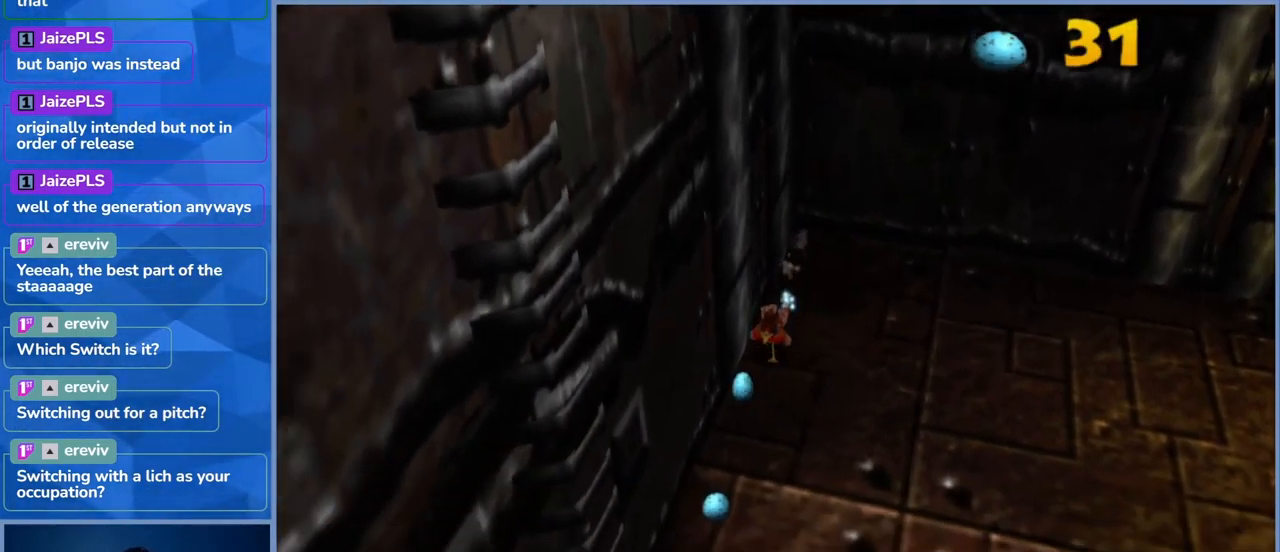
{"buttons": ["L2"], "left_stick": "down", "right_stick": "center", "events": []}
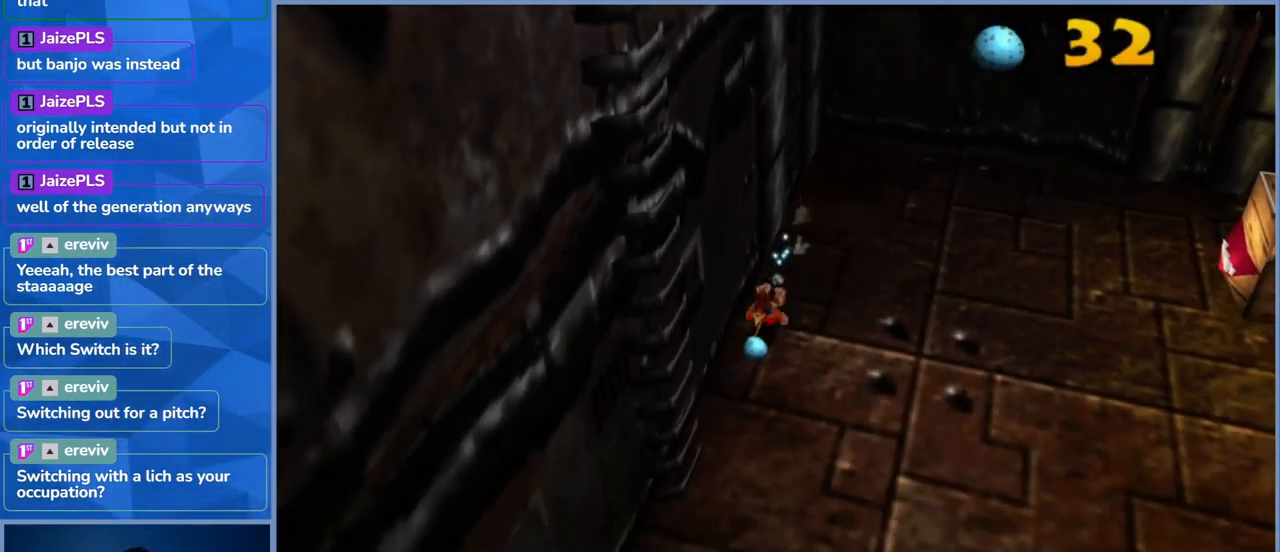
{"buttons": ["L2"], "left_stick": "down", "right_stick": "center", "events": []}
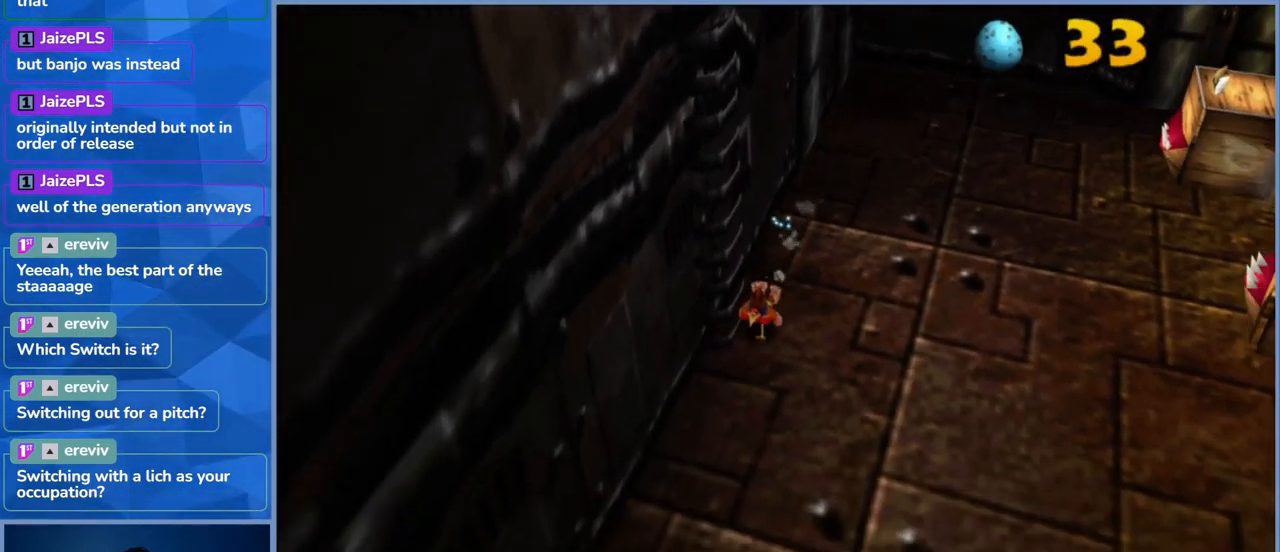
{"buttons": ["L2"], "left_stick": "down-left", "right_stick": "center", "events": [[434, "left_stick", "down-left"]]}
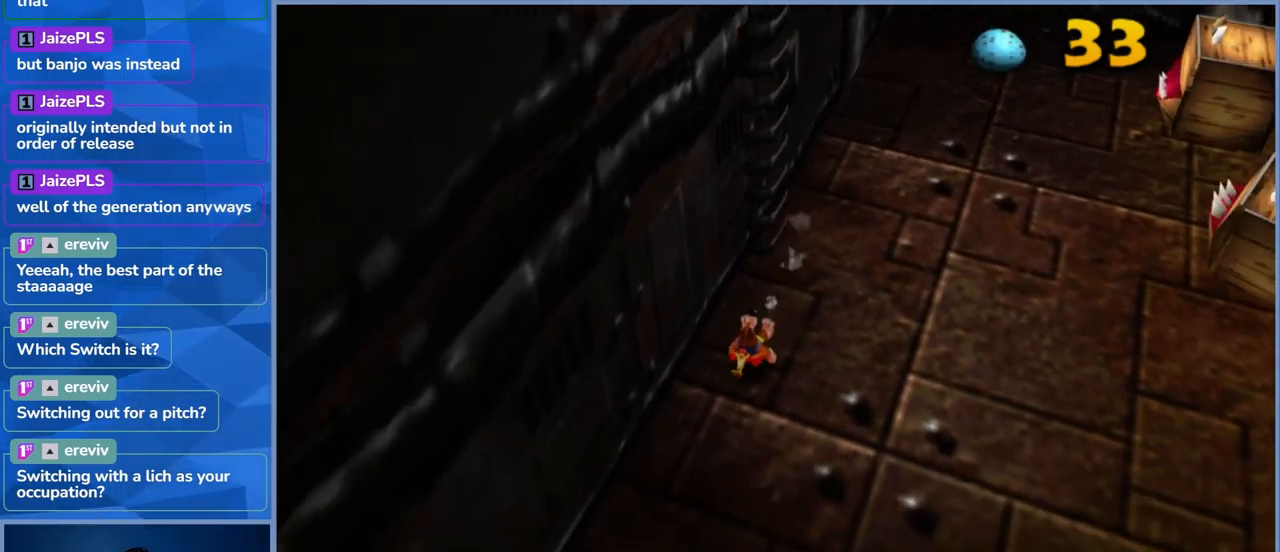
{"buttons": ["L2"], "left_stick": "down-left", "right_stick": "center", "events": []}
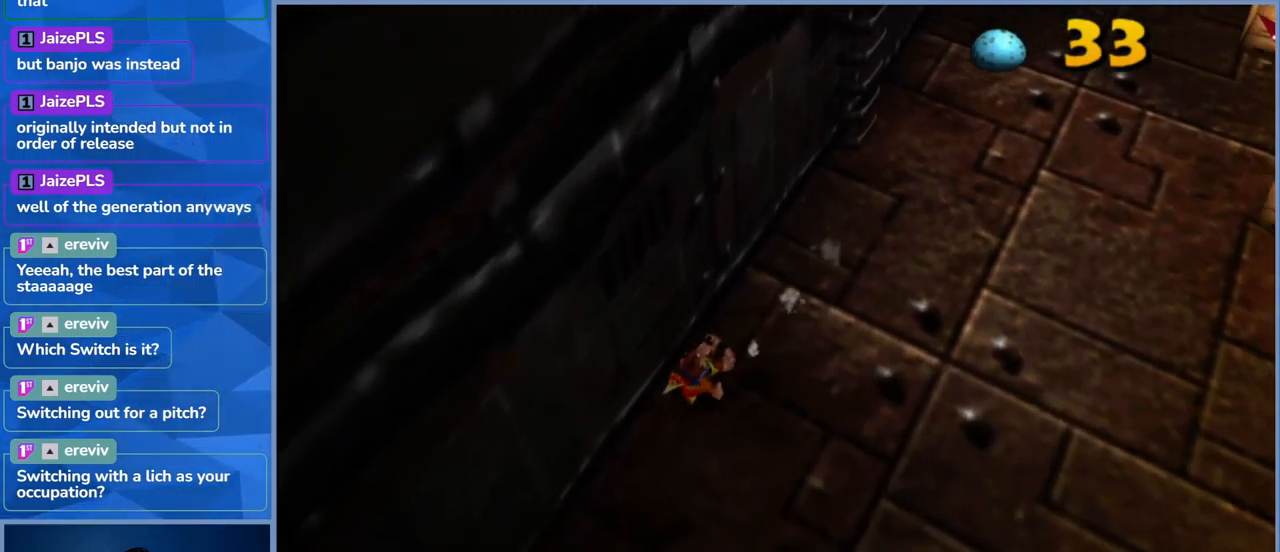
{"buttons": ["L2"], "left_stick": "down-right", "right_stick": "center", "events": [[50, "left_stick", "down"], [350, "left_stick", "down-right"]]}
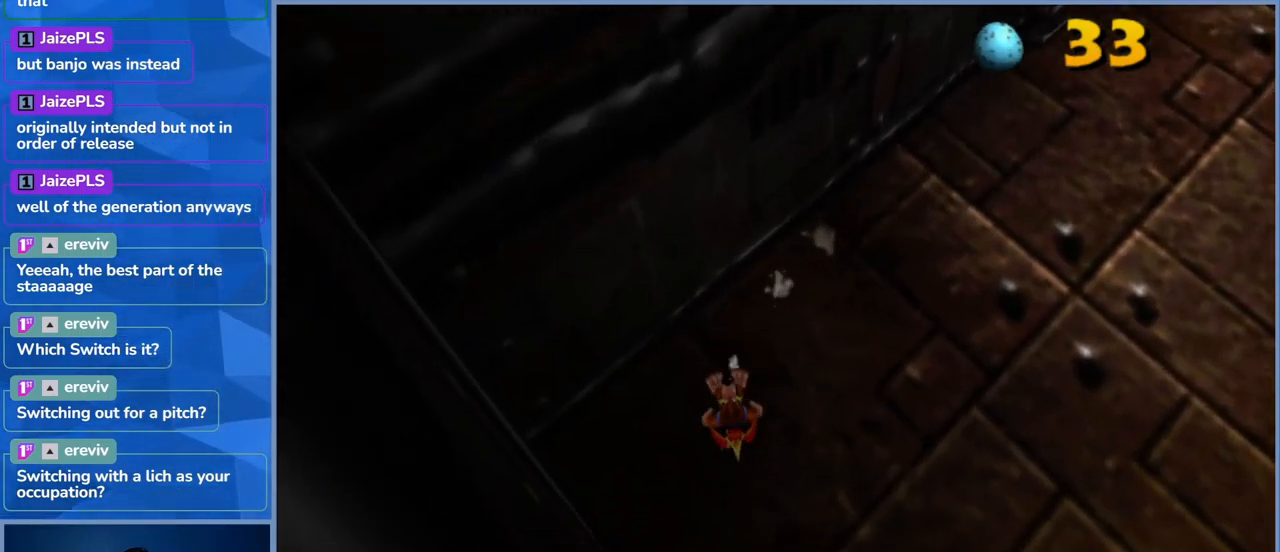
{"buttons": ["L2"], "left_stick": "right", "right_stick": "center", "events": [[234, "left_stick", "right"]]}
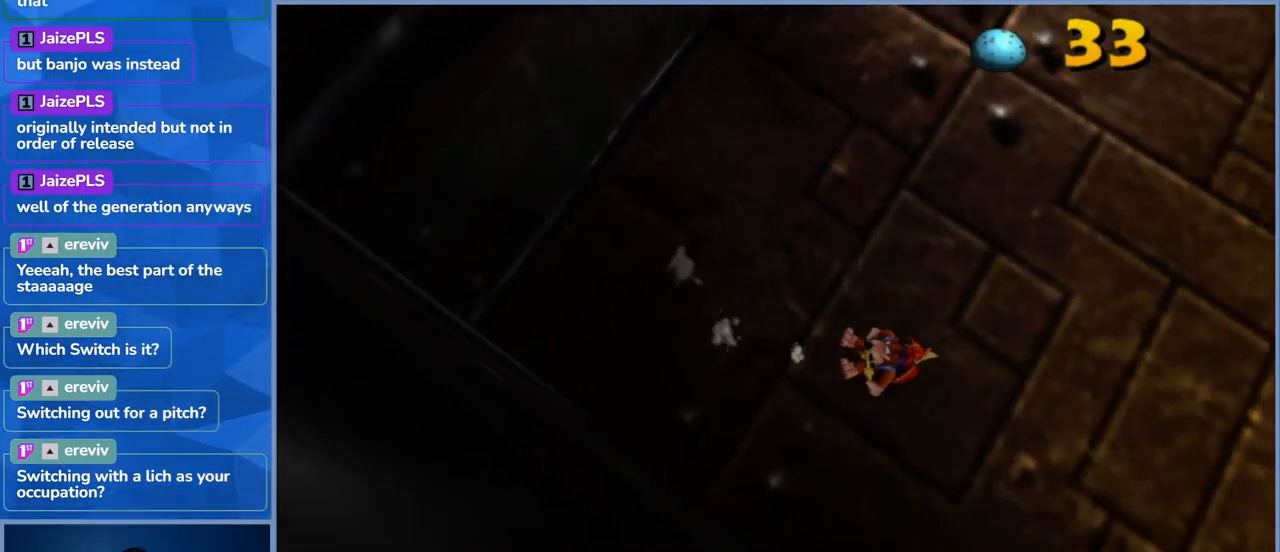
{"buttons": ["L2"], "left_stick": "right", "right_stick": "center", "events": [[184, "left_stick", "down-right"], [350, "left_stick", "right"]]}
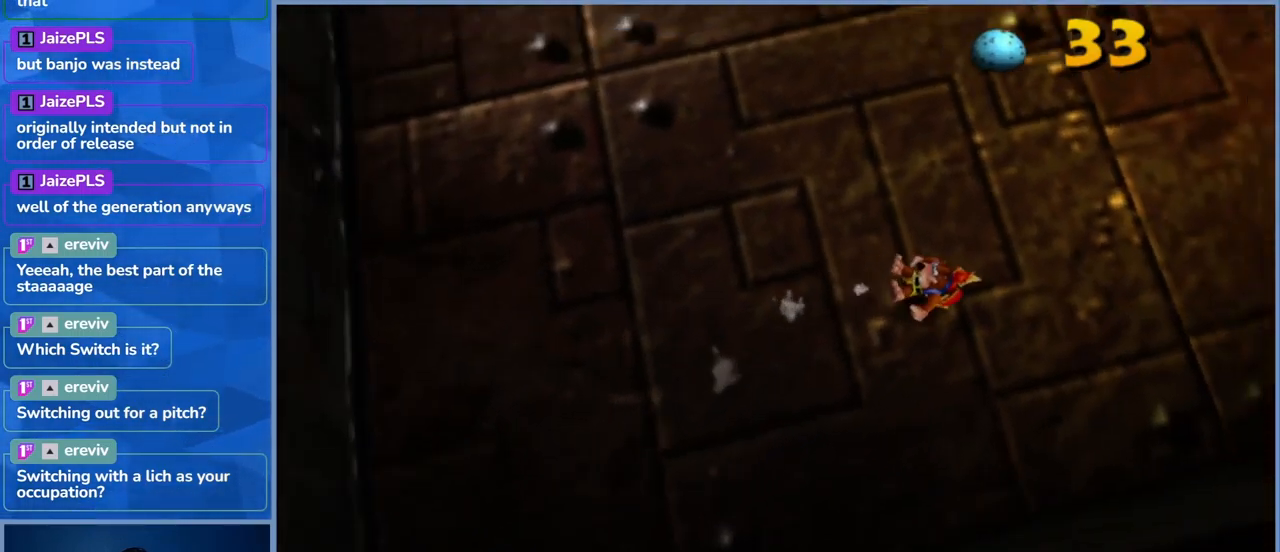
{"buttons": ["L2"], "left_stick": "right", "right_stick": "center", "events": []}
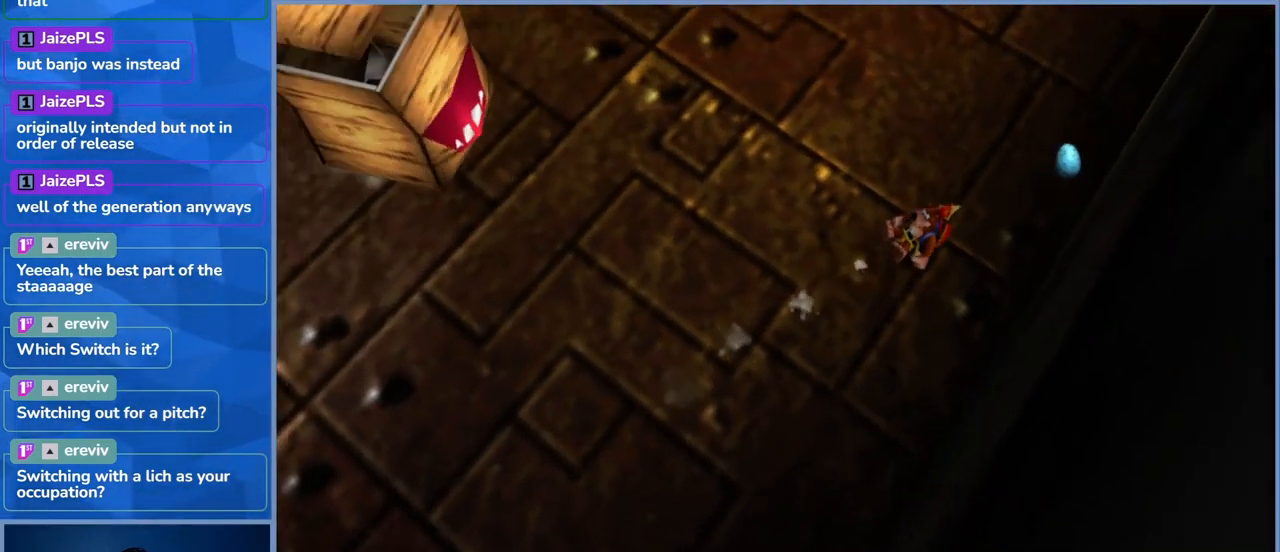
{"buttons": ["L2"], "left_stick": "up", "right_stick": "center", "events": [[284, "left_stick", "up-right"], [400, "left_stick", "up"]]}
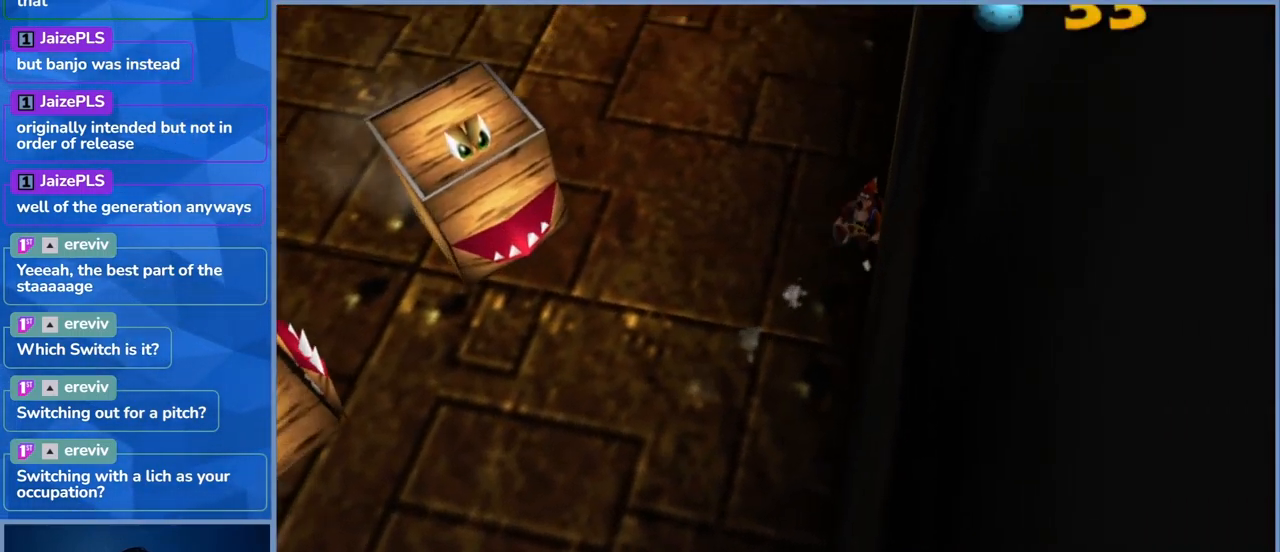
{"buttons": ["L2"], "left_stick": "up", "right_stick": "center", "events": []}
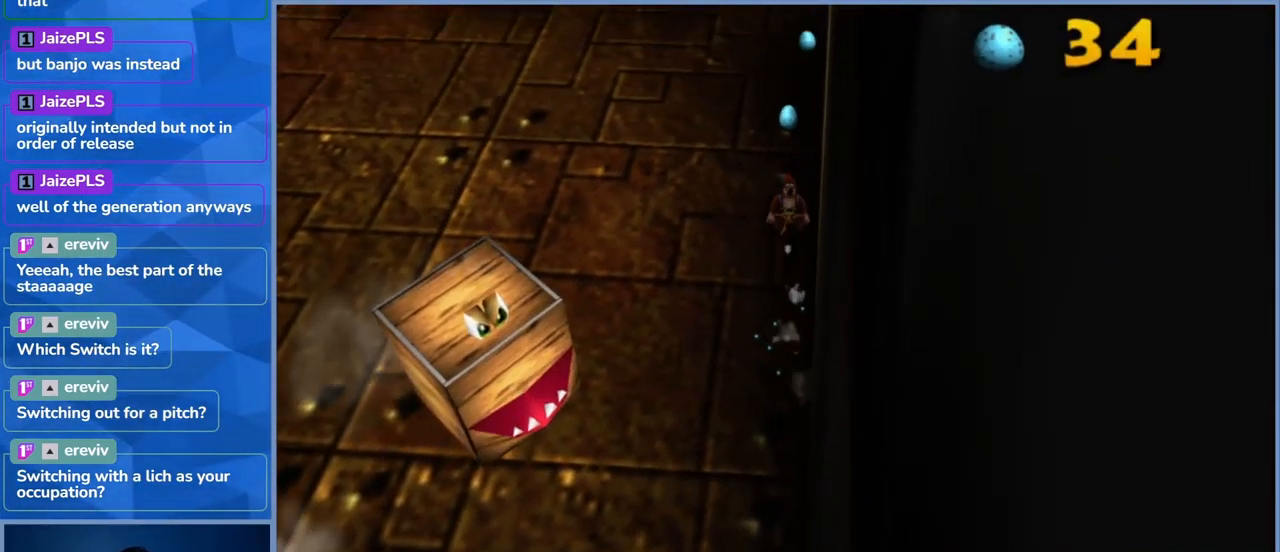
{"buttons": ["L2"], "left_stick": "up-right", "right_stick": "center", "events": [[500, "left_stick", "up-right"]]}
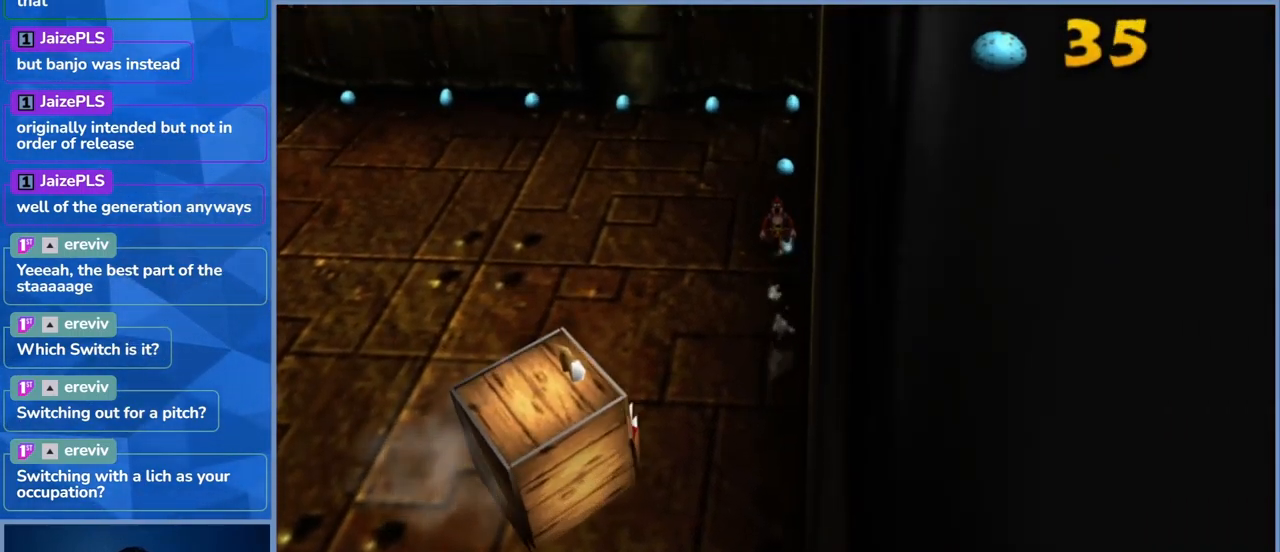
{"buttons": ["L2"], "left_stick": "up", "right_stick": "center", "events": [[450, "left_stick", "up"]]}
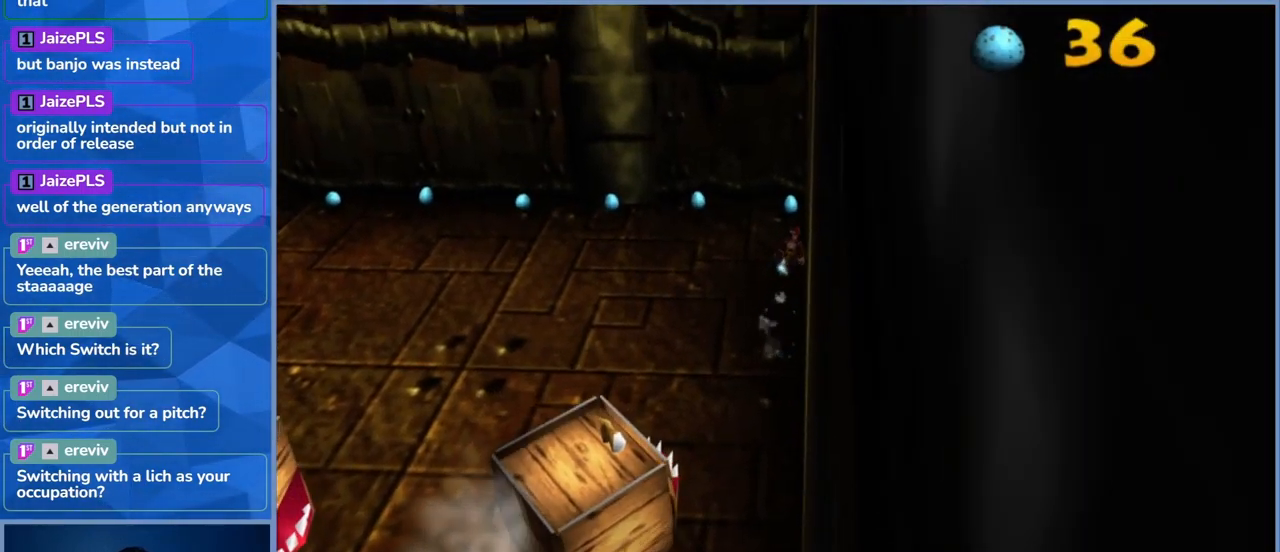
{"buttons": ["L2"], "left_stick": "up-left", "right_stick": "center", "events": [[316, "left_stick", "up-left"]]}
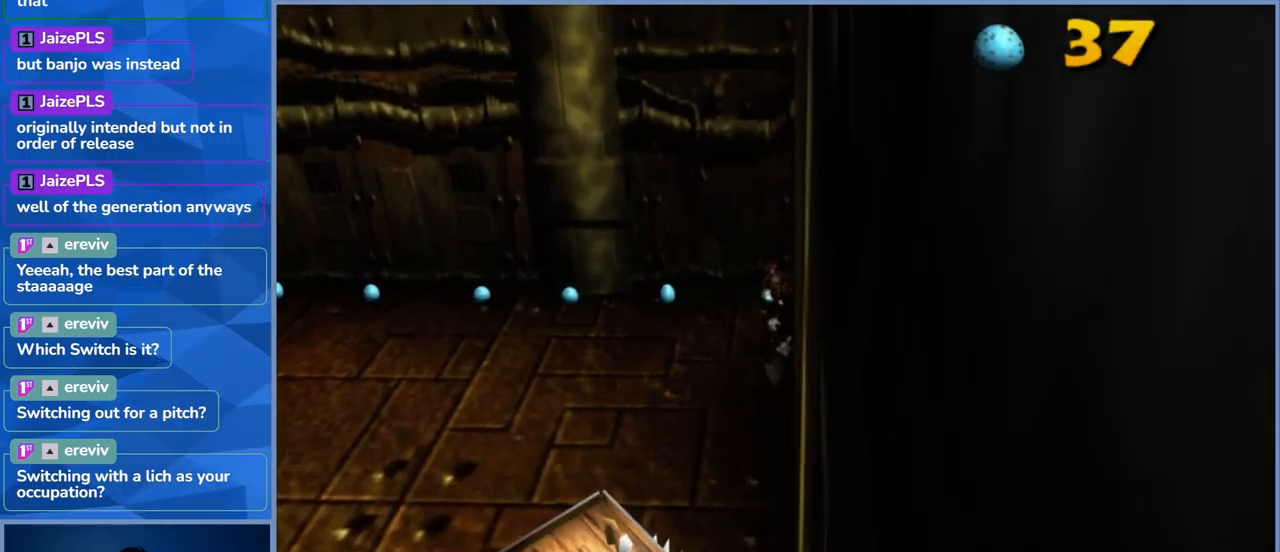
{"buttons": ["L2"], "left_stick": "left", "right_stick": "center", "events": [[50, "left_stick", "left"]]}
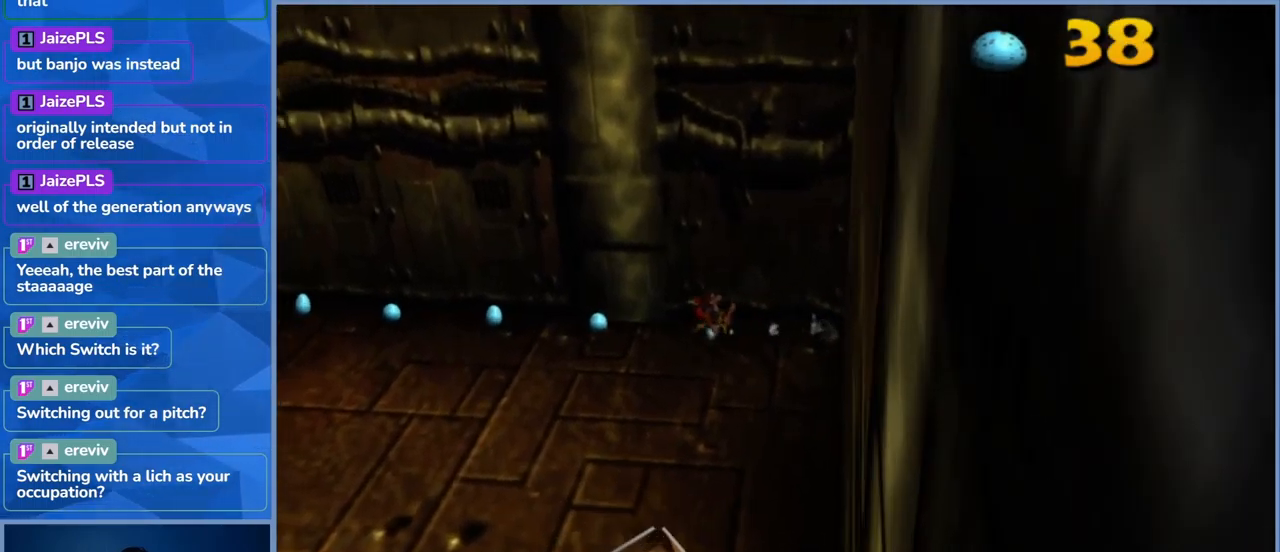
{"buttons": ["L2"], "left_stick": "up-left", "right_stick": "center", "events": [[433, "left_stick", "up-left"]]}
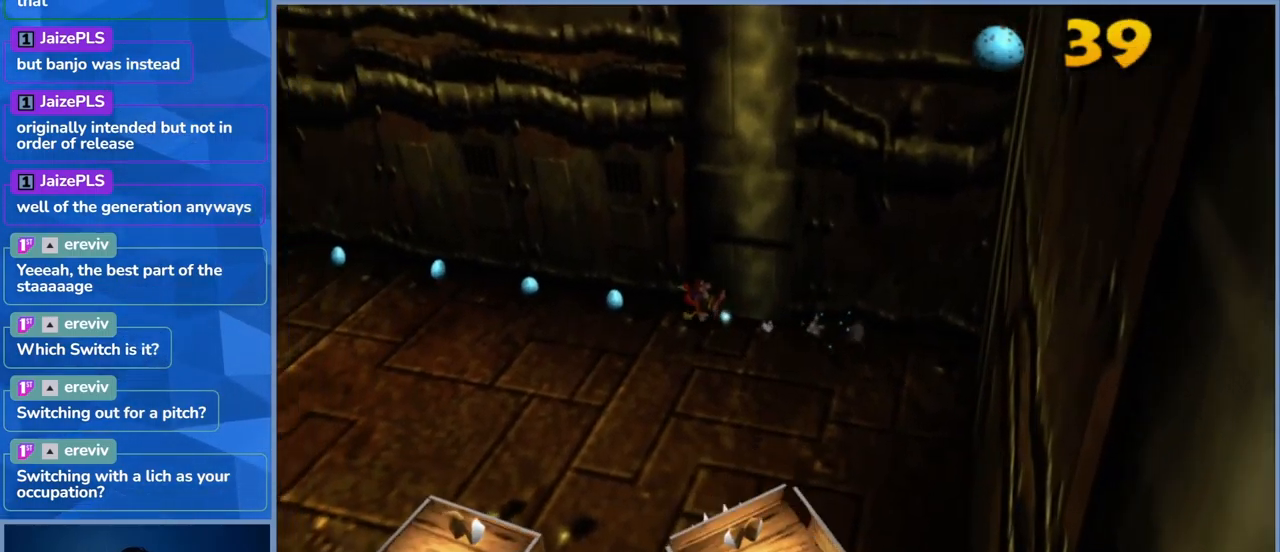
{"buttons": ["L2"], "left_stick": "up-left", "right_stick": "center", "events": []}
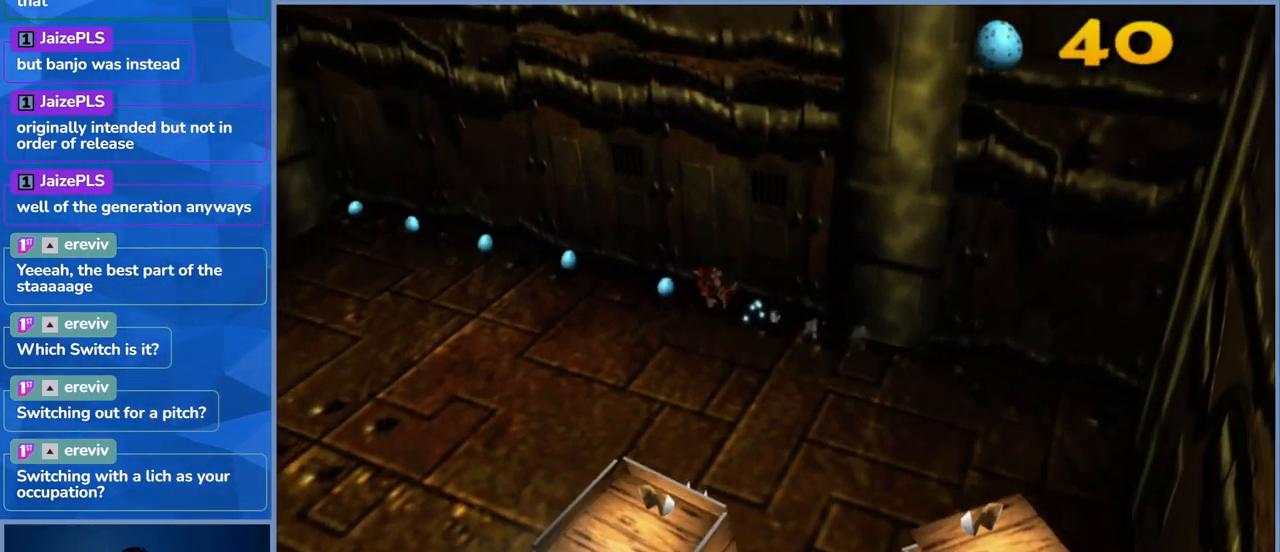
{"buttons": ["L2"], "left_stick": "up-left", "right_stick": "center", "events": []}
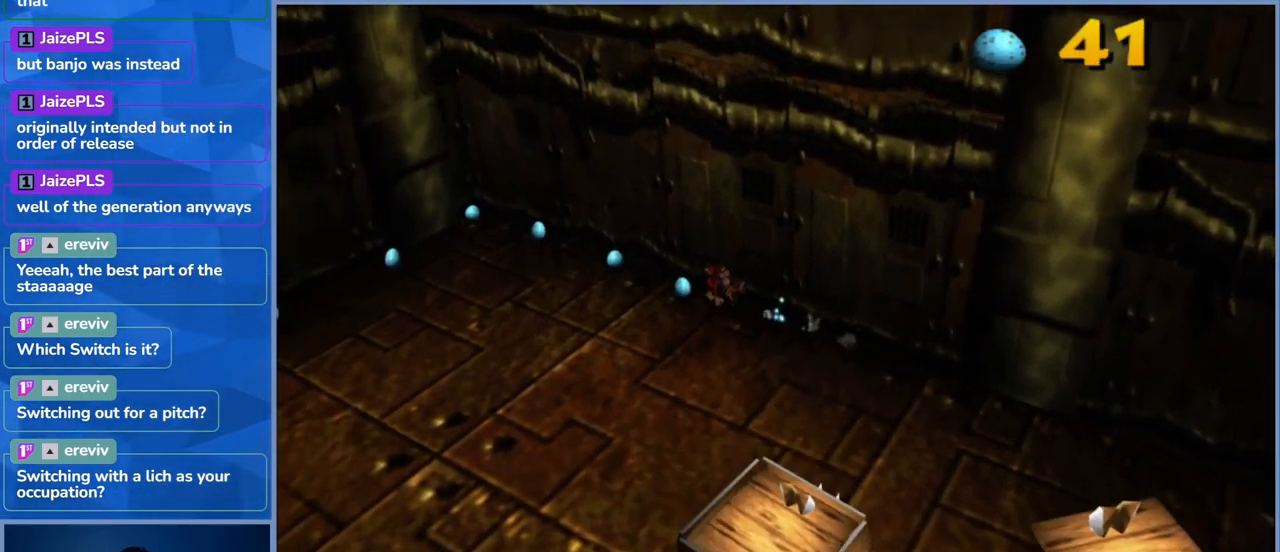
{"buttons": ["L2"], "left_stick": "up-left", "right_stick": "center", "events": []}
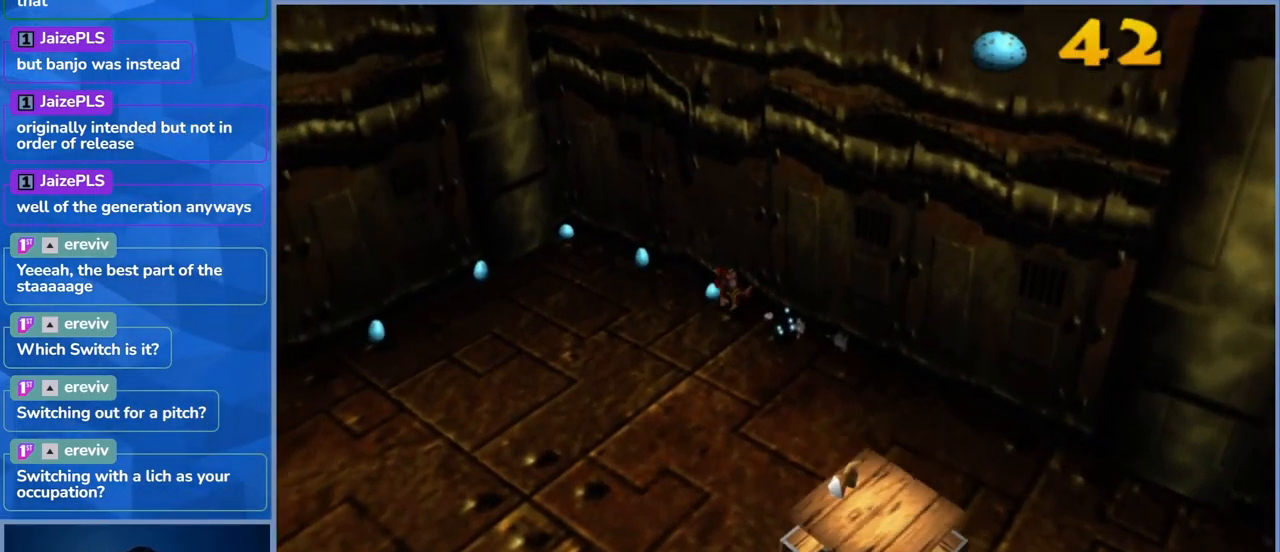
{"buttons": ["L2"], "left_stick": "up-left", "right_stick": "center", "events": []}
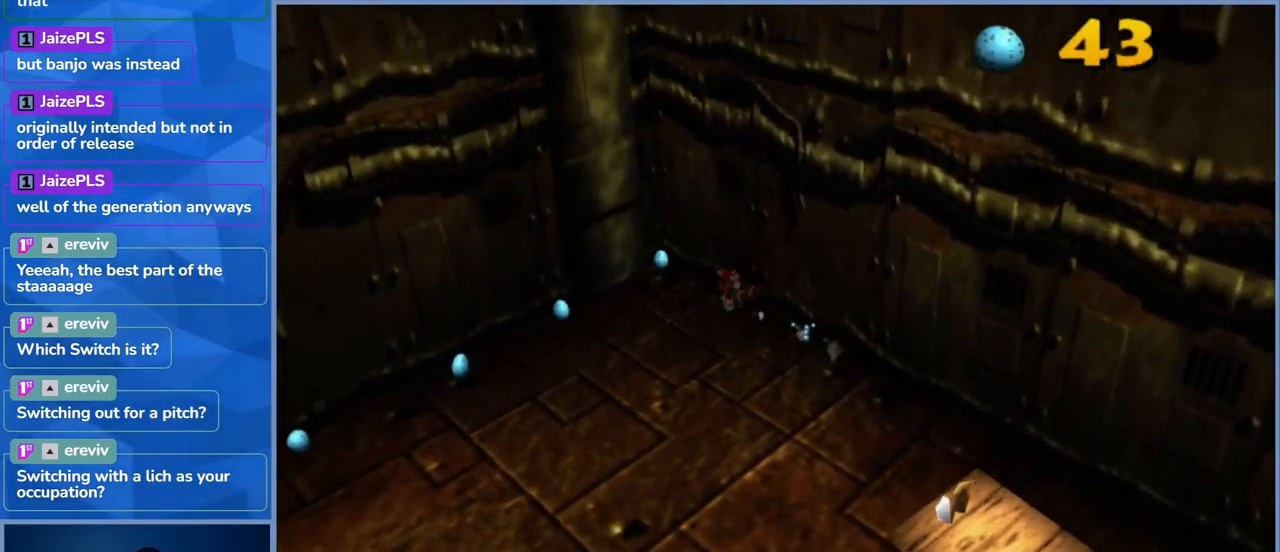
{"buttons": ["L2"], "left_stick": "left", "right_stick": "center", "events": [[400, "left_stick", "left"]]}
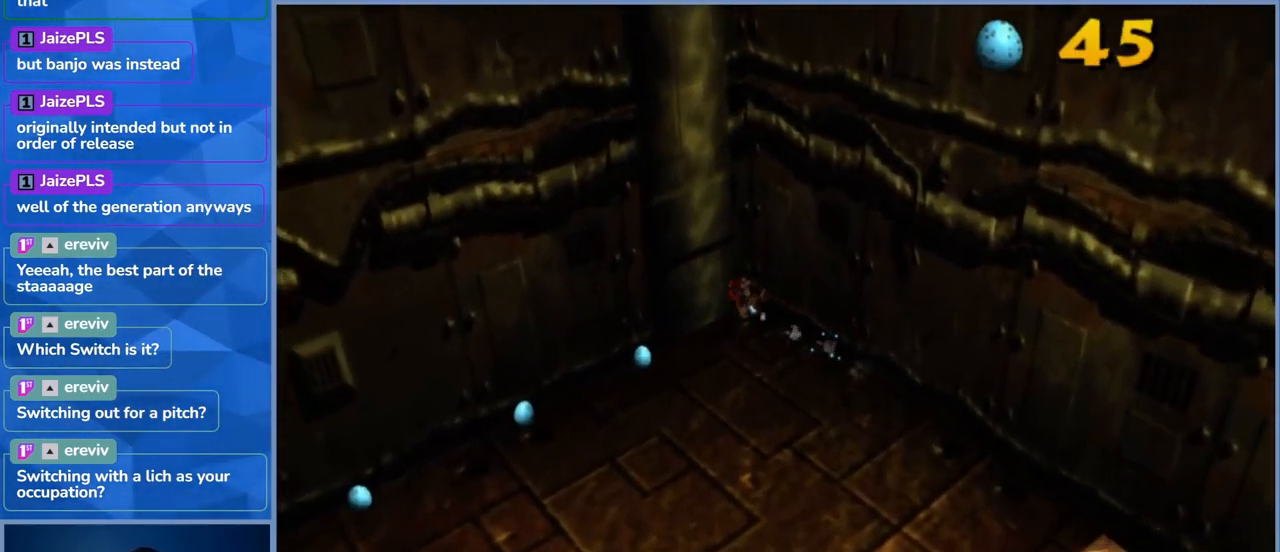
{"buttons": ["L2"], "left_stick": "left", "right_stick": "center", "events": []}
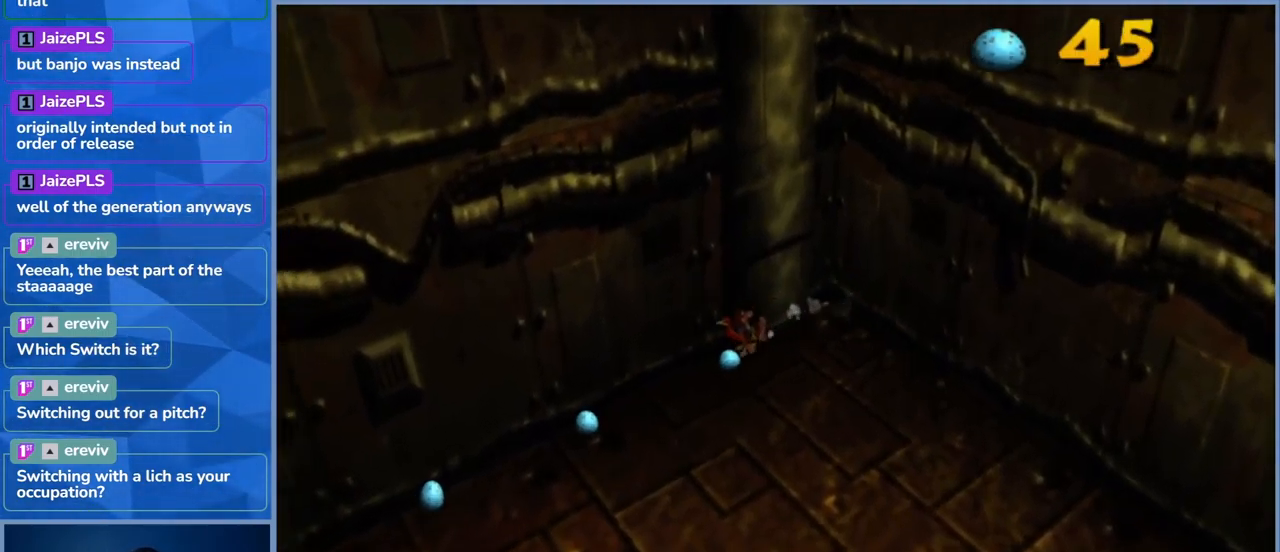
{"buttons": ["L2"], "left_stick": "left", "right_stick": "center", "events": []}
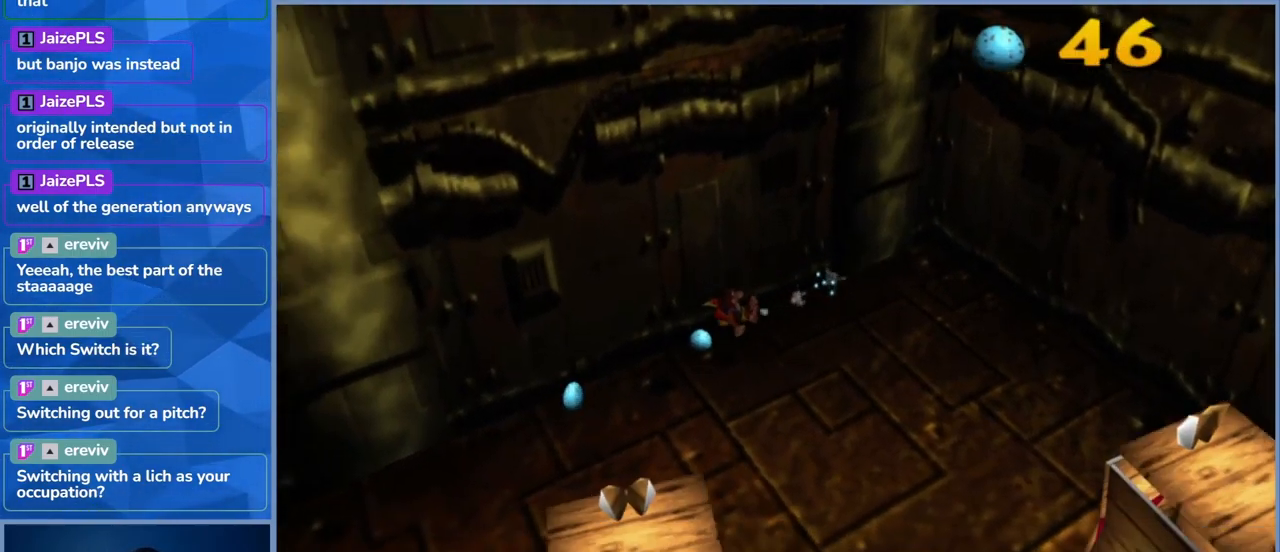
{"buttons": ["L2"], "left_stick": "left", "right_stick": "center", "events": []}